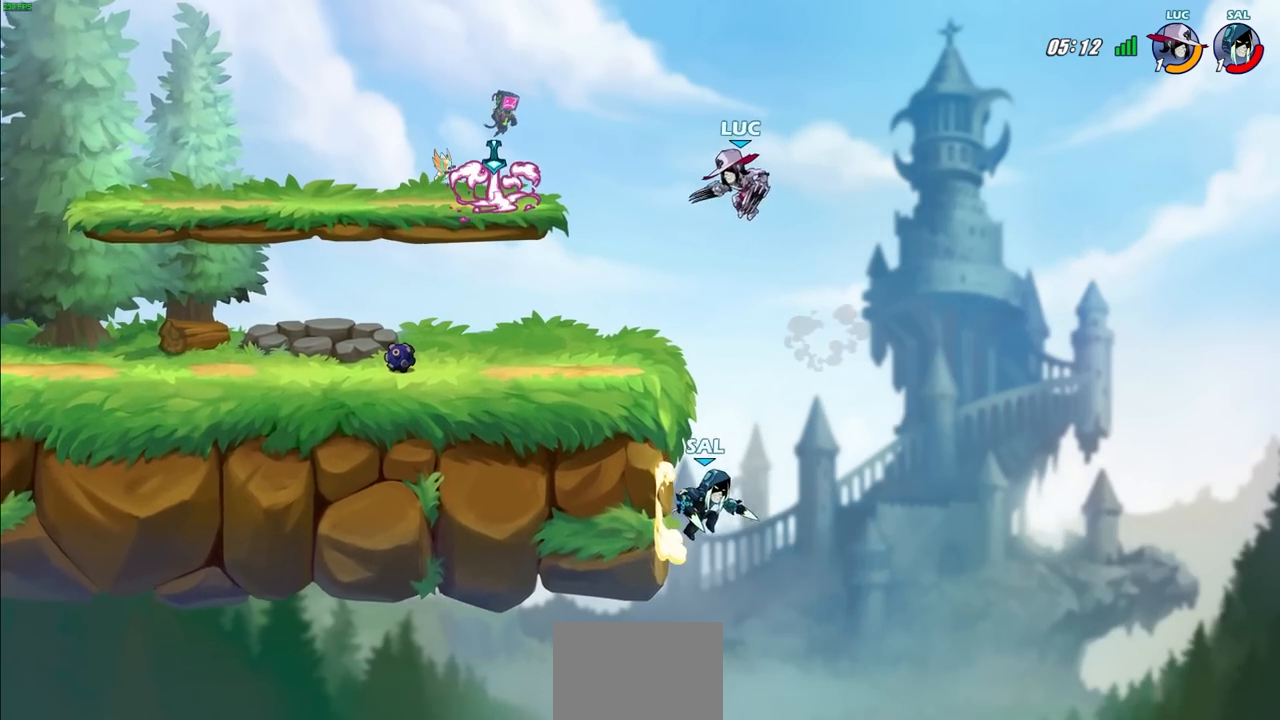
Gameplay with a controller (PlayStation layout); each line is a JSON object with the inputs held at the frame after it. "events" lists button and stick changes between this image and that frame as [ms after this image, input, new state], when the widget could be followed in between. Not read: R3.
{"buttons": [], "left_stick": "right", "right_stick": "center", "events": [[117, "left_stick", "left"], [300, "left_stick", "right"], [383, "SQUARE", "down"], [483, "SQUARE", "up"]]}
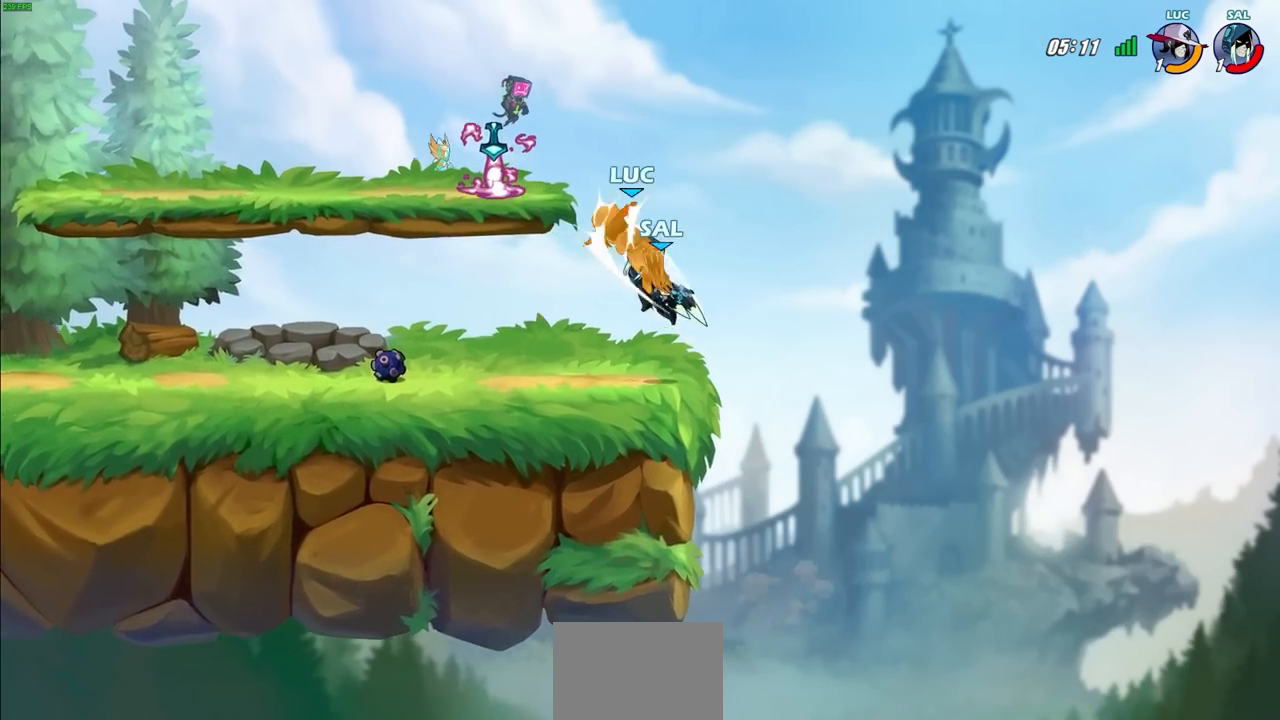
{"buttons": [], "left_stick": "down-left", "right_stick": "center", "events": [[17, "left_stick", "center"], [333, "left_stick", "down-left"]]}
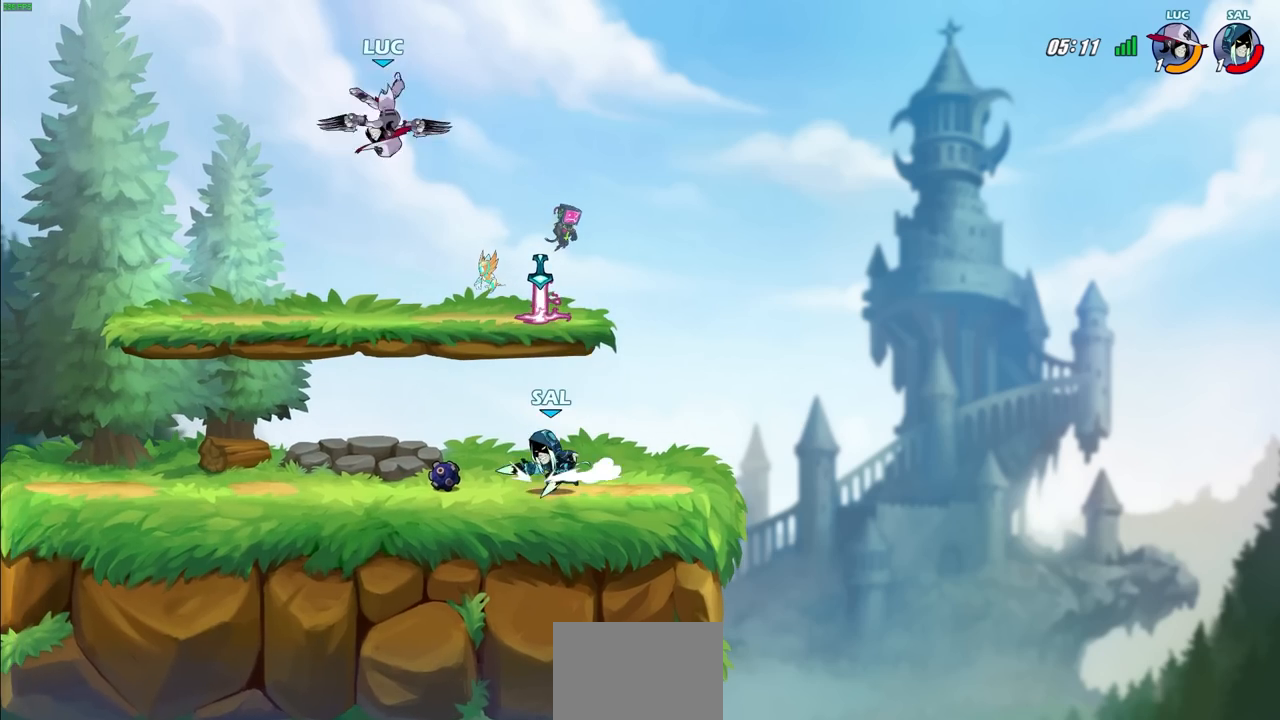
{"buttons": [], "left_stick": "up-left", "right_stick": "center", "events": [[467, "left_stick", "up-left"]]}
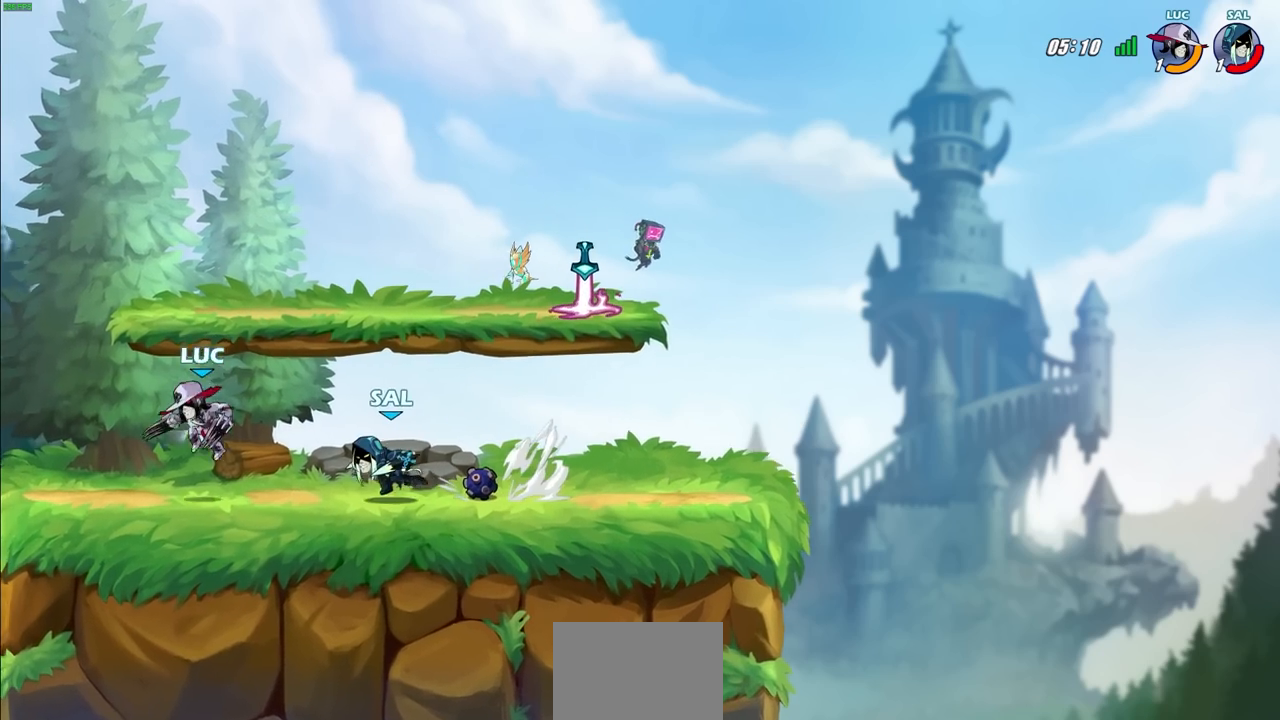
{"buttons": ["R2"], "left_stick": "right", "right_stick": "center", "events": [[167, "R2", "down"], [250, "left_stick", "up-right"], [283, "R2", "up"], [317, "left_stick", "right"], [333, "R2", "down"]]}
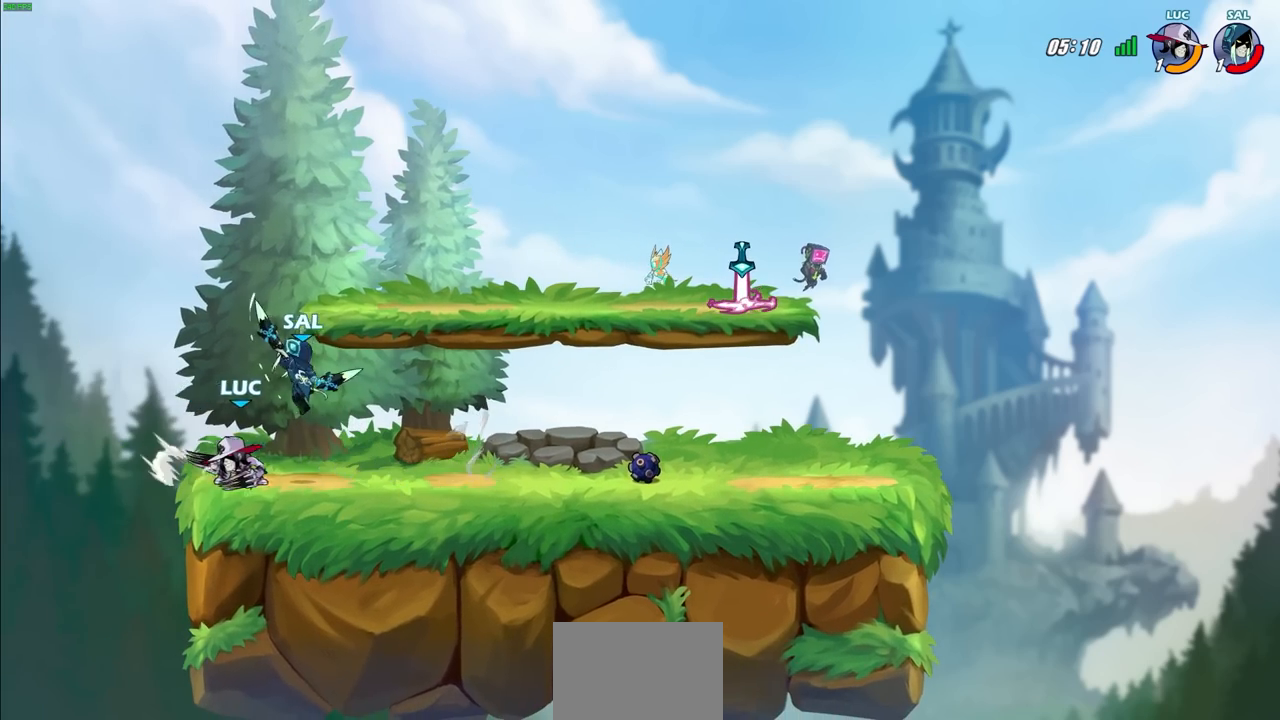
{"buttons": [], "left_stick": "center", "right_stick": "center", "events": [[150, "R2", "up"], [167, "left_stick", "up-left"], [233, "SQUARE", "down"], [250, "left_stick", "down-left"], [317, "SQUARE", "up"], [350, "left_stick", "center"]]}
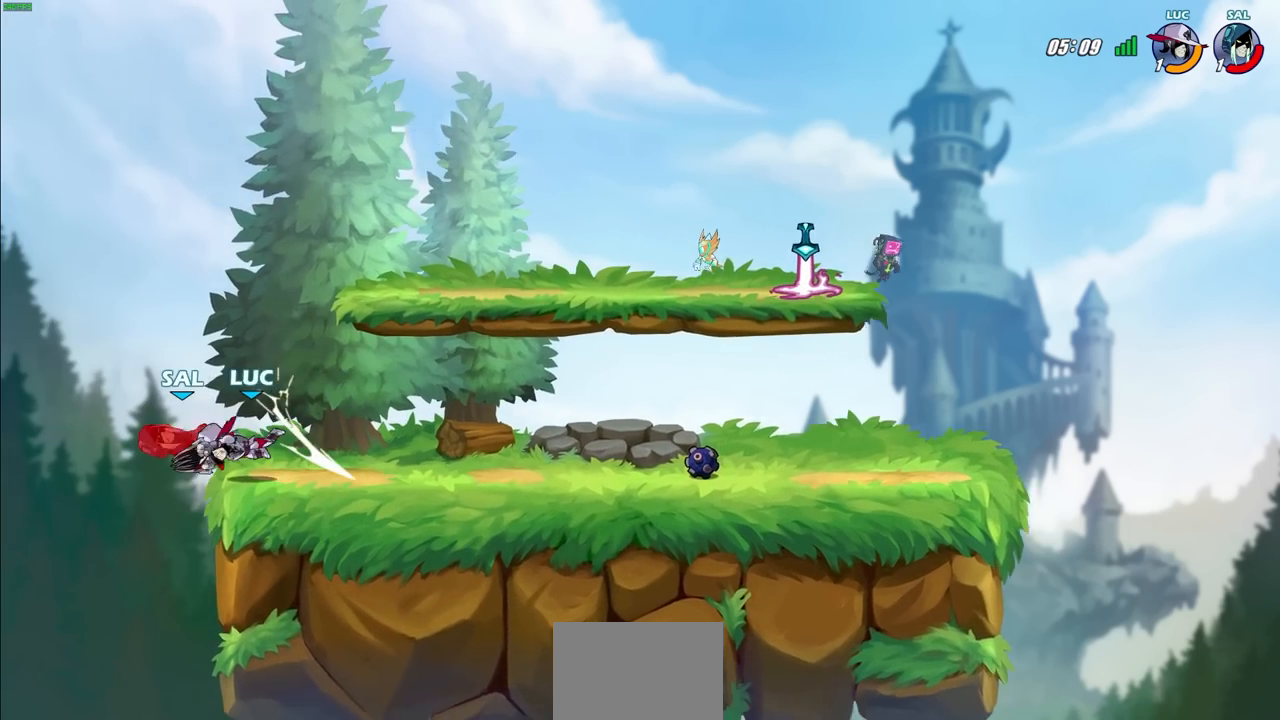
{"buttons": [], "left_stick": "center", "right_stick": "center", "events": [[183, "left_stick", "left"], [333, "SQUARE", "down"], [333, "right_stick", "up-right"], [400, "SQUARE", "up"], [400, "left_stick", "center"], [417, "right_stick", "center"]]}
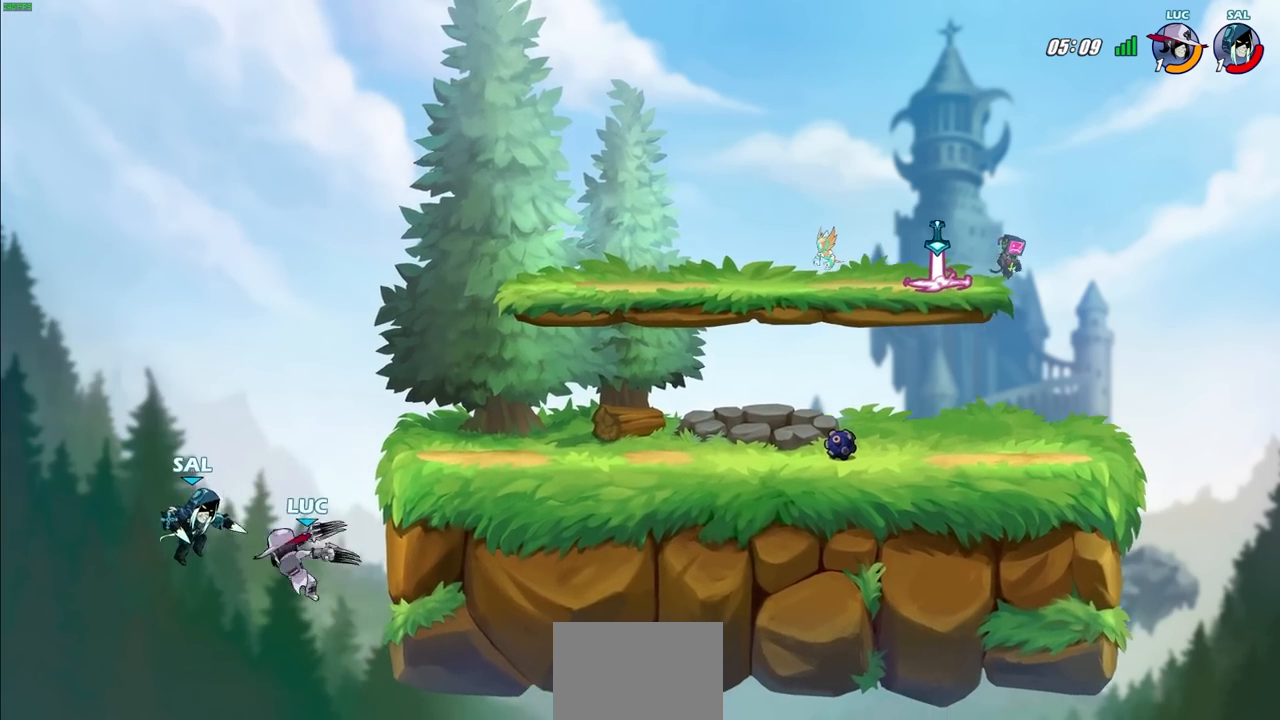
{"buttons": [], "left_stick": "up-left", "right_stick": "center", "events": [[367, "left_stick", "up-left"]]}
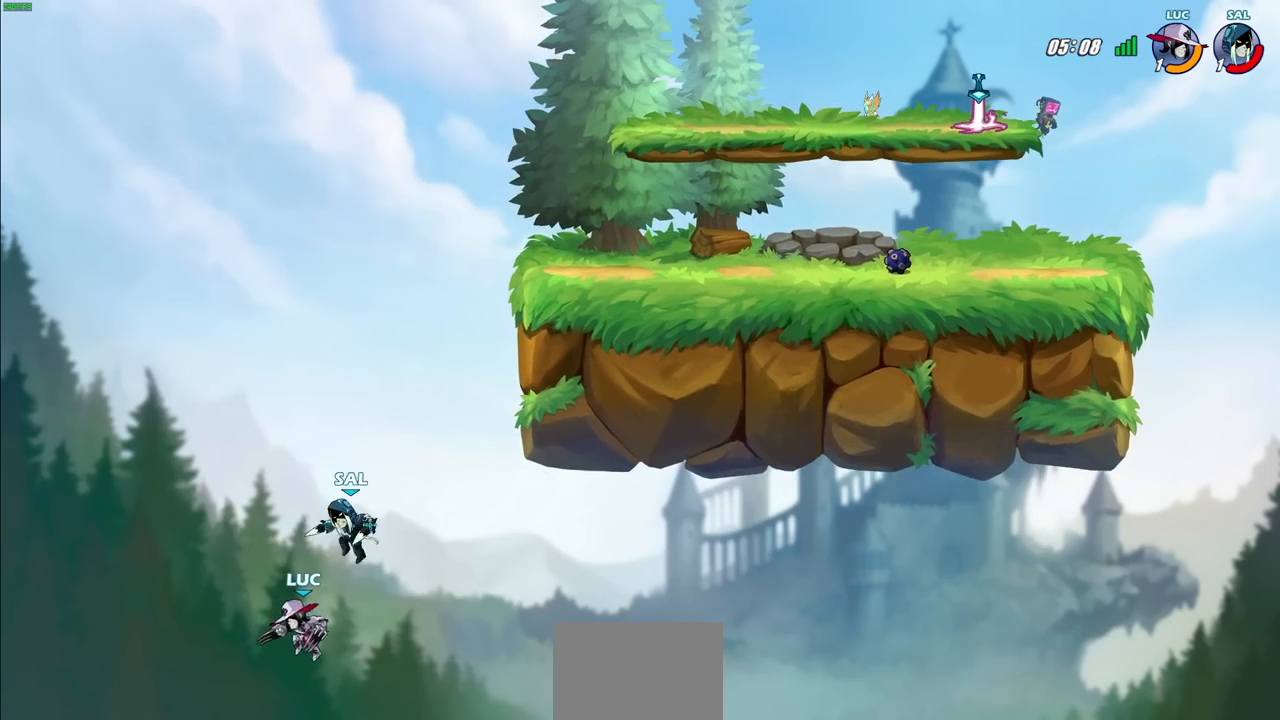
{"buttons": [], "left_stick": "up-right", "right_stick": "center", "events": [[50, "CROSS", "down"], [83, "left_stick", "up-right"], [150, "left_stick", "up-left"], [167, "CROSS", "up"], [333, "left_stick", "up-right"]]}
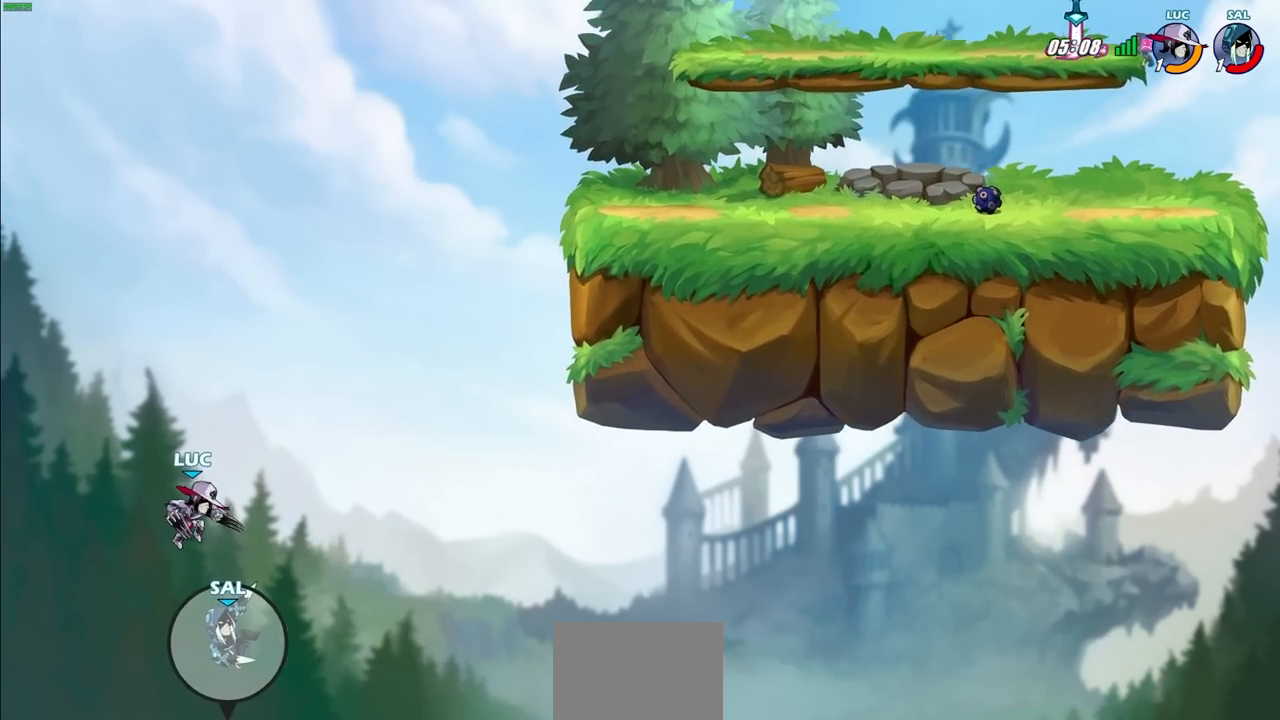
{"buttons": [], "left_stick": "up-right", "right_stick": "center", "events": [[150, "CROSS", "down"], [383, "CROSS", "up"]]}
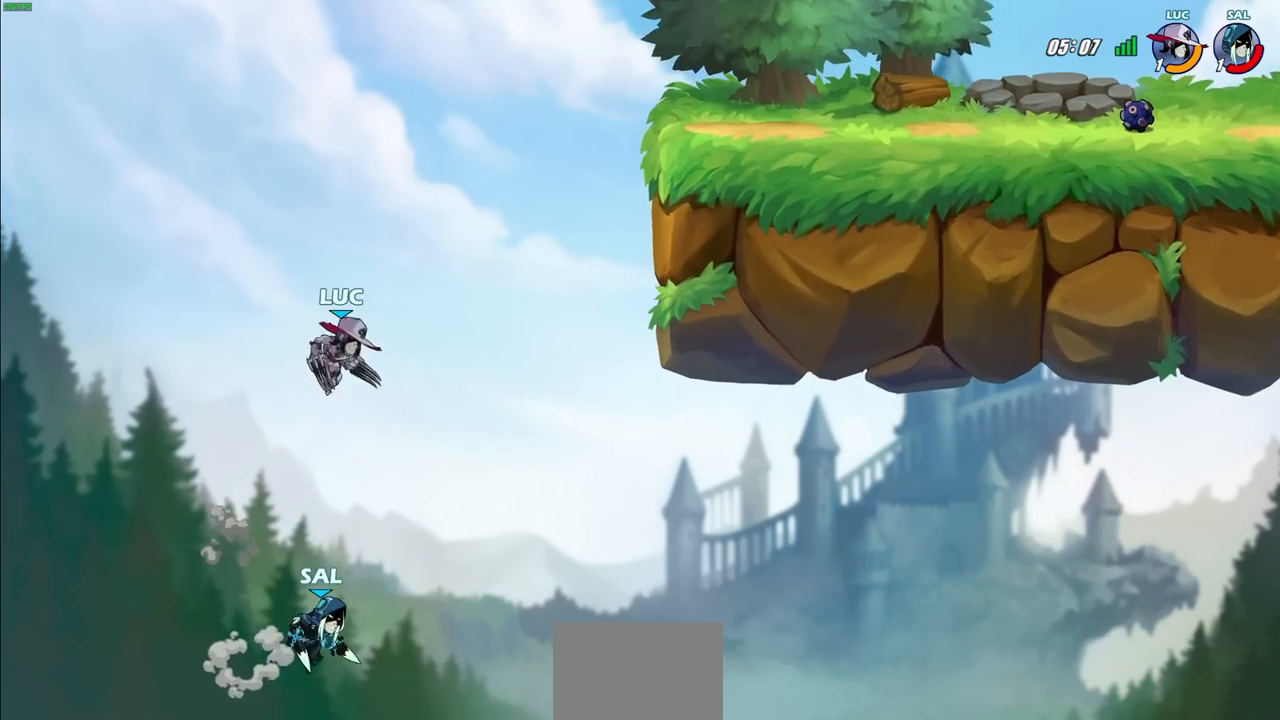
{"buttons": [], "left_stick": "up-right", "right_stick": "center", "events": [[17, "CIRCLE", "down"], [150, "CIRCLE", "up"], [183, "left_stick", "center"], [350, "left_stick", "up-right"]]}
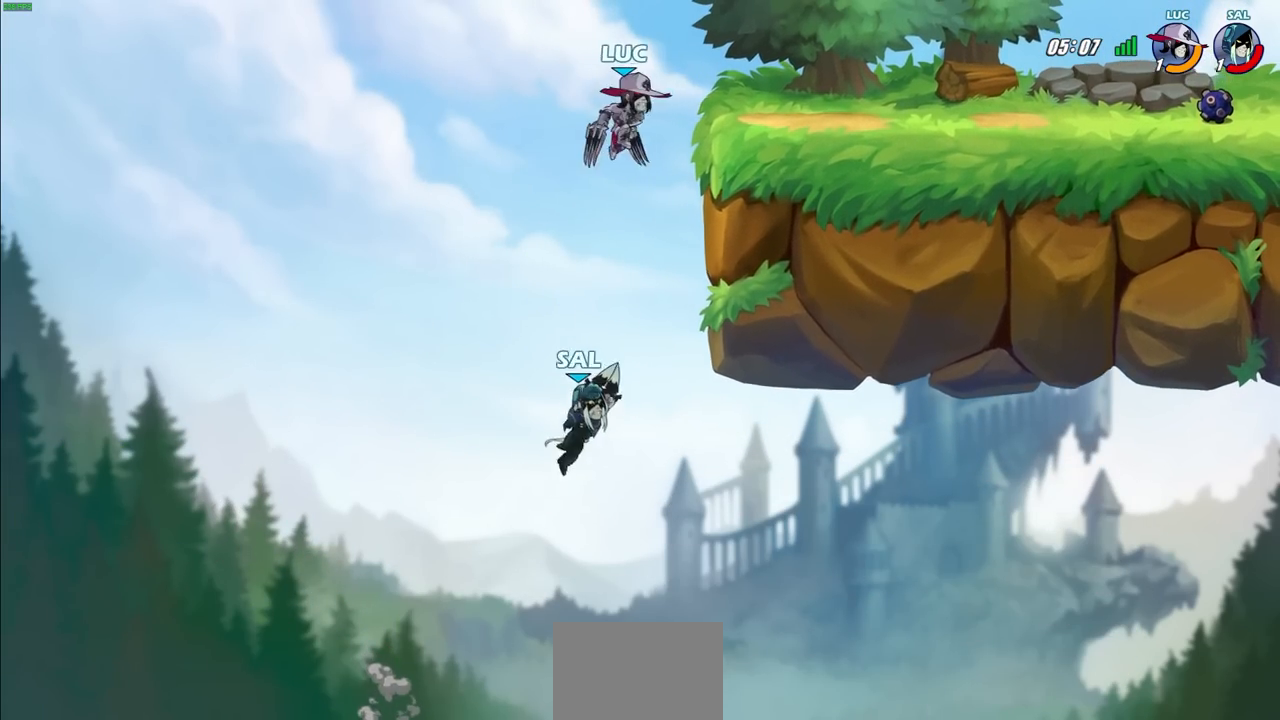
{"buttons": ["SQUARE"], "left_stick": "center", "right_stick": "center", "events": [[350, "left_stick", "left"], [450, "SQUARE", "down"], [450, "left_stick", "center"]]}
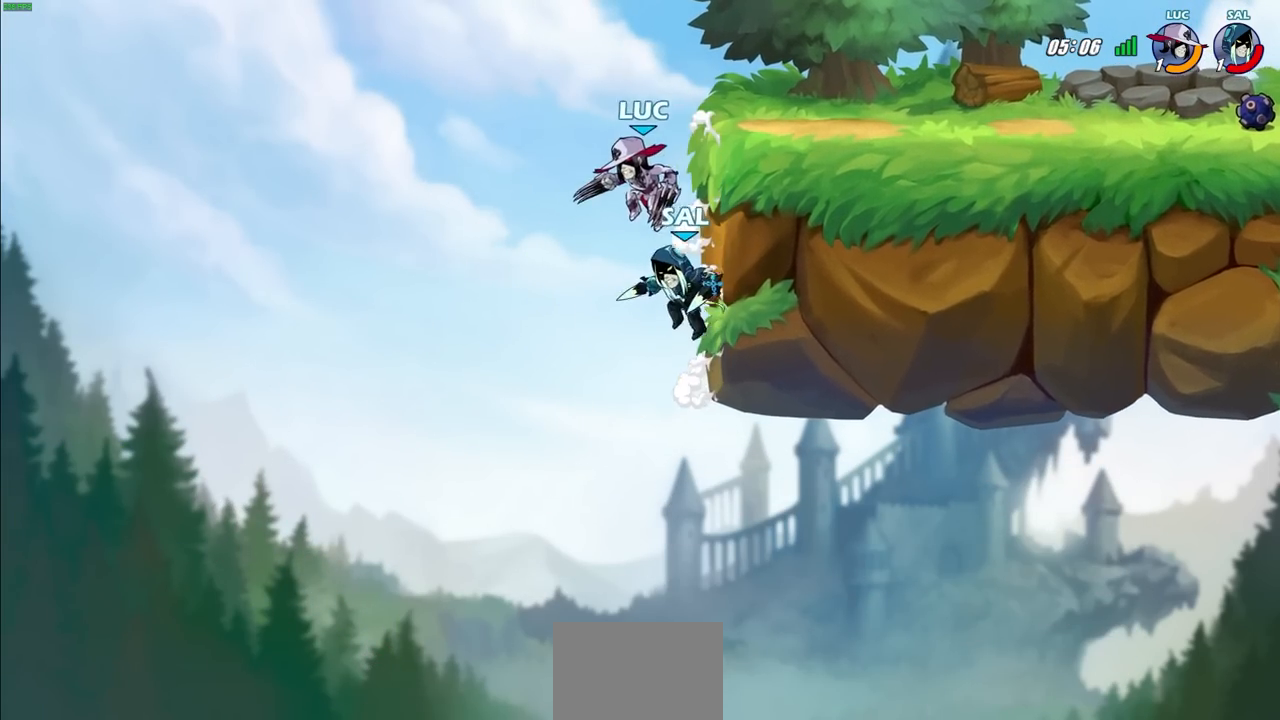
{"buttons": [], "left_stick": "left", "right_stick": "center", "events": [[83, "SQUARE", "up"], [183, "left_stick", "up-right"], [267, "left_stick", "center"], [317, "left_stick", "up-left"], [483, "left_stick", "left"]]}
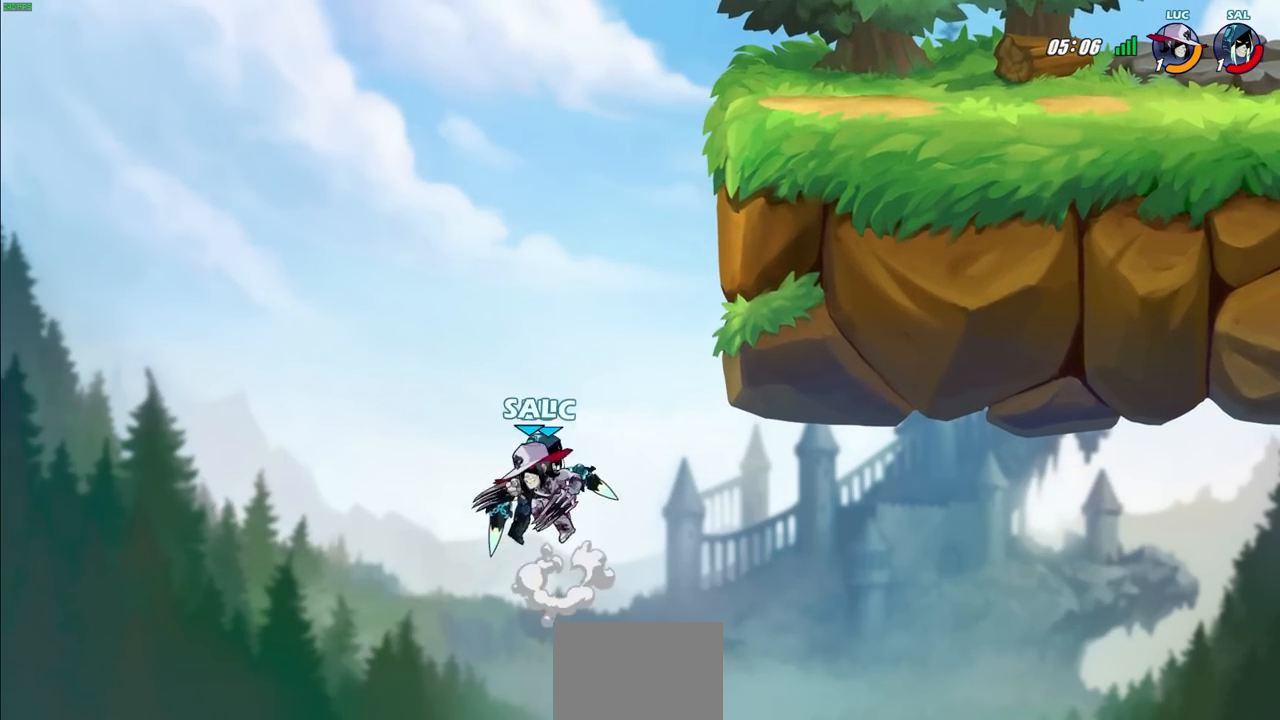
{"buttons": [], "left_stick": "up-right", "right_stick": "center", "events": [[133, "CROSS", "down"], [183, "left_stick", "up-right"], [283, "CROSS", "up"], [350, "CIRCLE", "down"], [433, "CIRCLE", "up"]]}
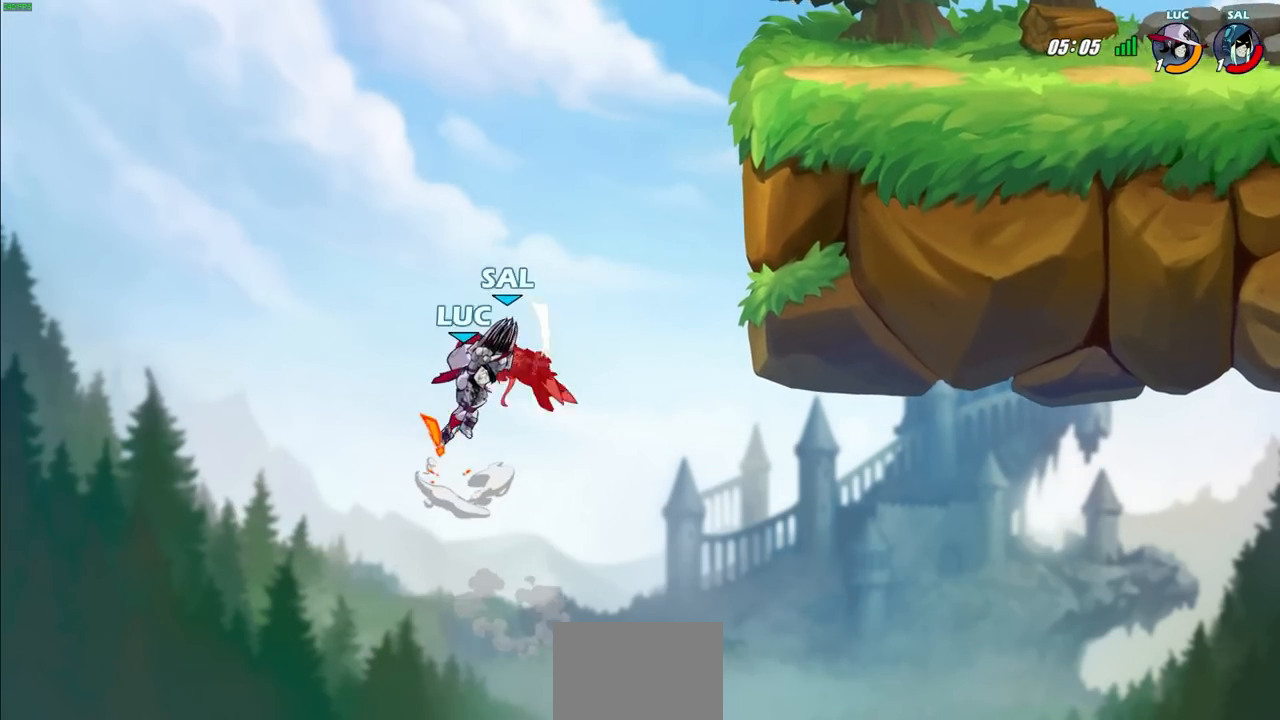
{"buttons": ["R2"], "left_stick": "up-right", "right_stick": "center", "events": [[450, "R2", "down"]]}
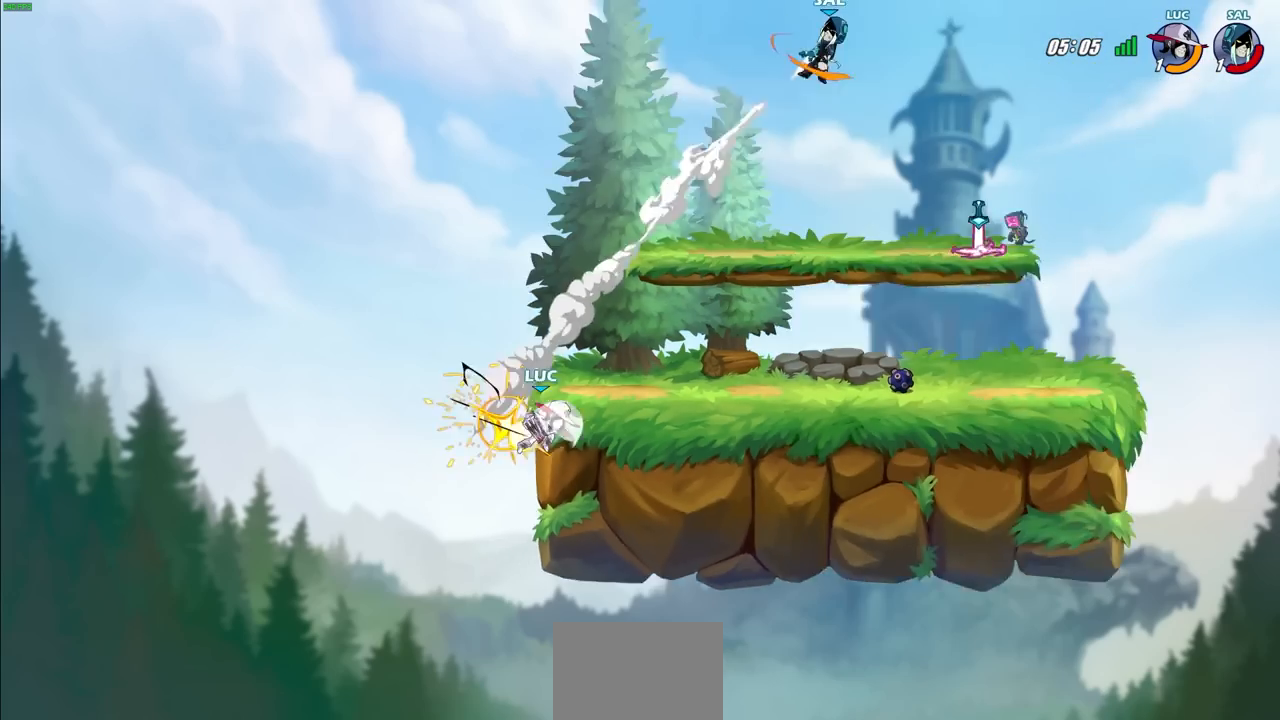
{"buttons": ["R2"], "left_stick": "up-right", "right_stick": "center", "events": [[233, "R2", "up"], [317, "R2", "down"]]}
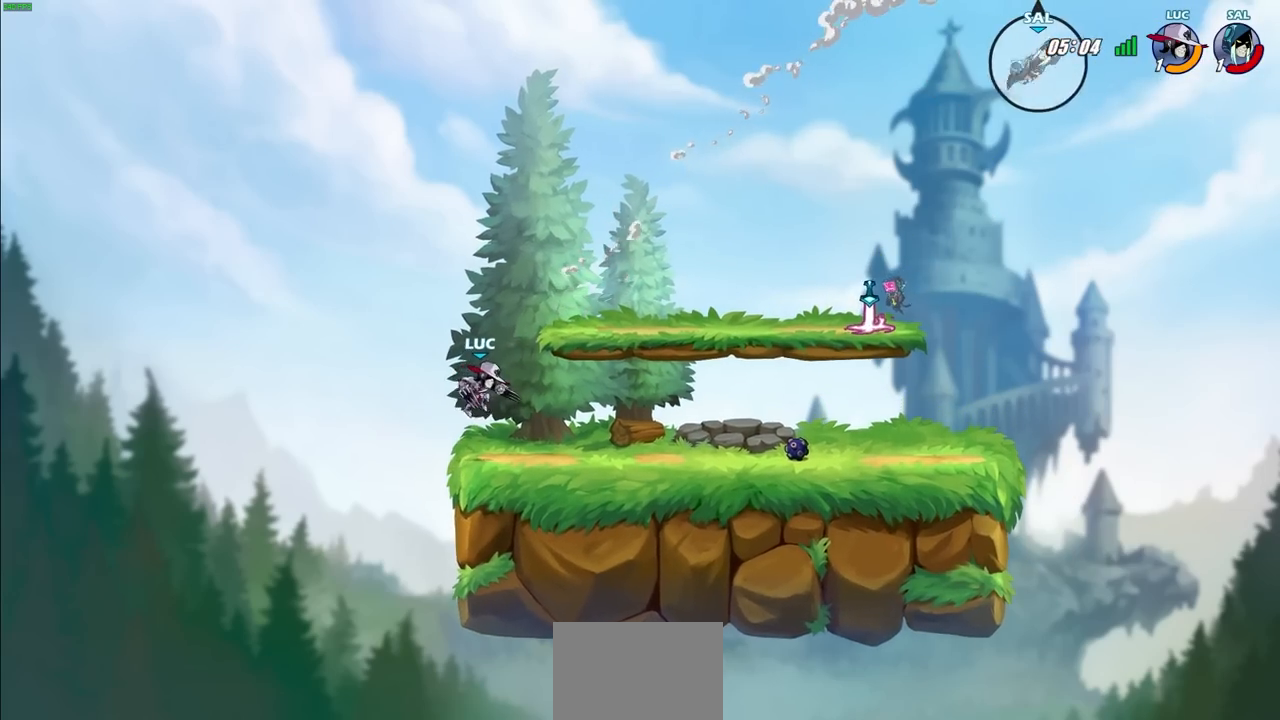
{"buttons": [], "left_stick": "down-right", "right_stick": "center", "events": [[33, "R2", "up"], [50, "CROSS", "down"], [317, "CROSS", "up"], [400, "left_stick", "down-right"]]}
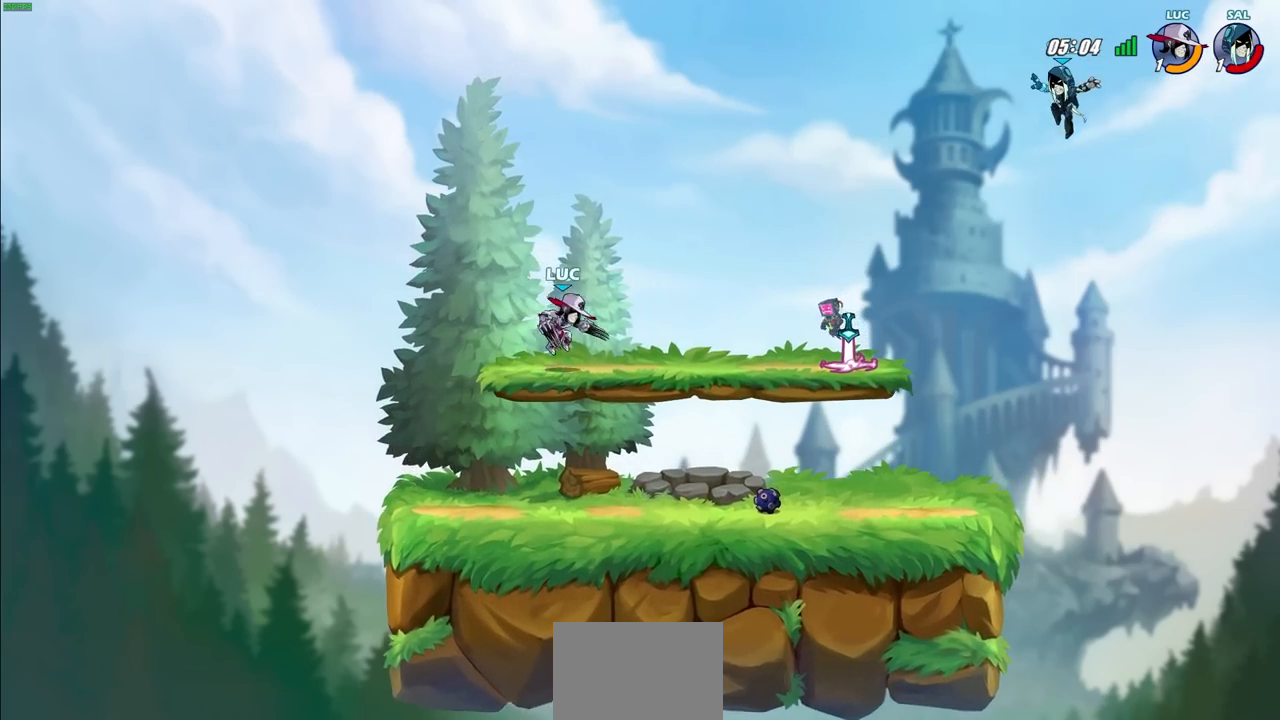
{"buttons": [], "left_stick": "center", "right_stick": "center", "events": [[50, "left_stick", "right"], [150, "R2", "down"], [167, "CIRCLE", "down"], [333, "R2", "up"], [383, "CIRCLE", "up"], [483, "left_stick", "center"]]}
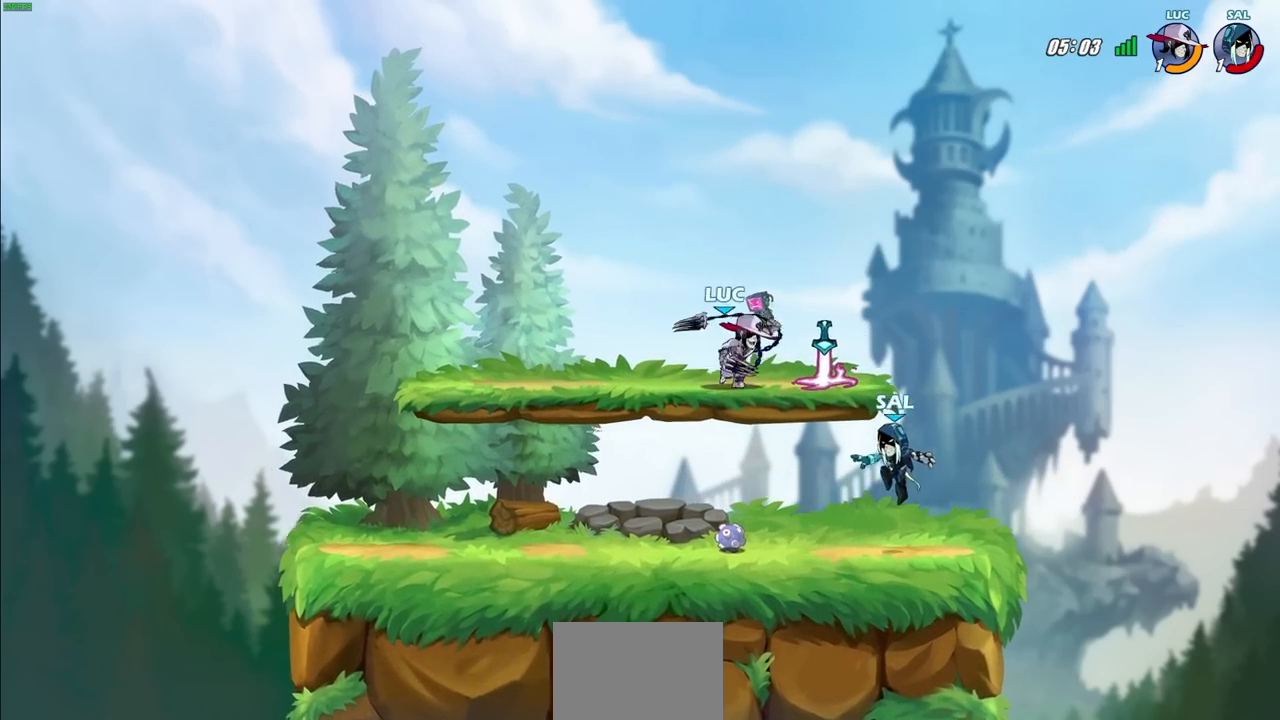
{"buttons": [], "left_stick": "right", "right_stick": "center", "events": [[483, "left_stick", "right"]]}
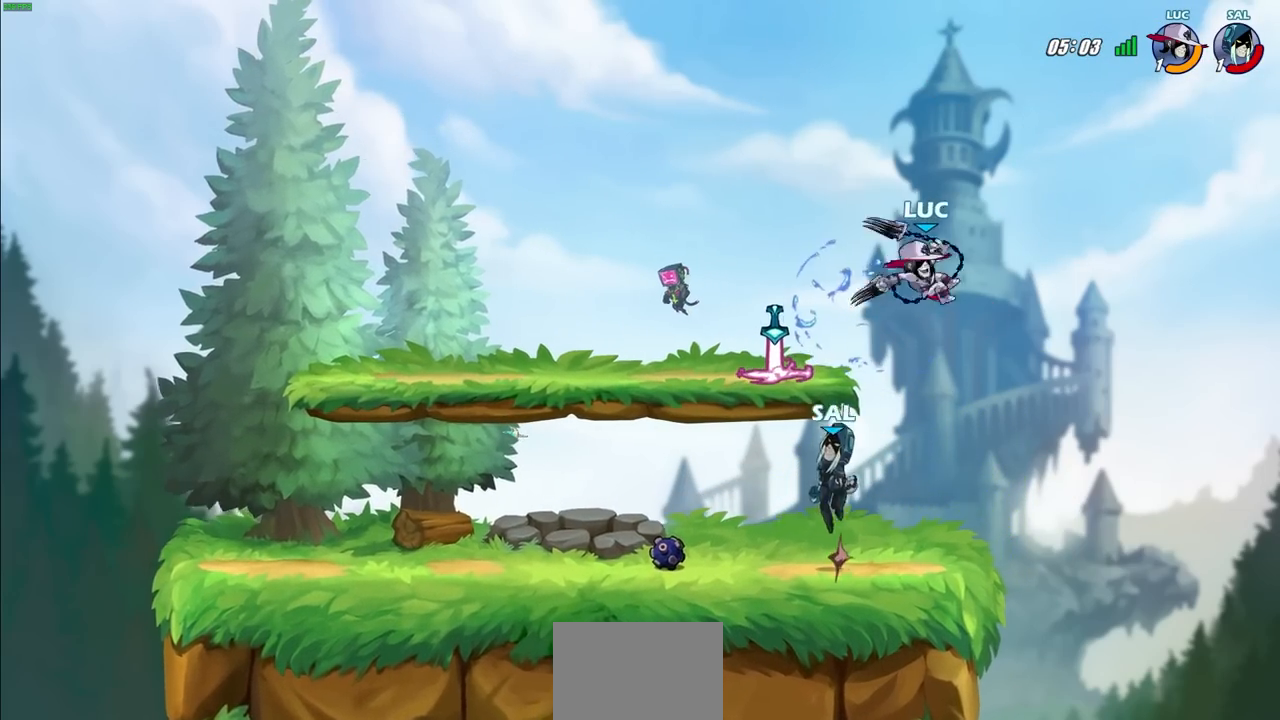
{"buttons": [], "left_stick": "down-left", "right_stick": "center", "events": [[333, "left_stick", "down-left"]]}
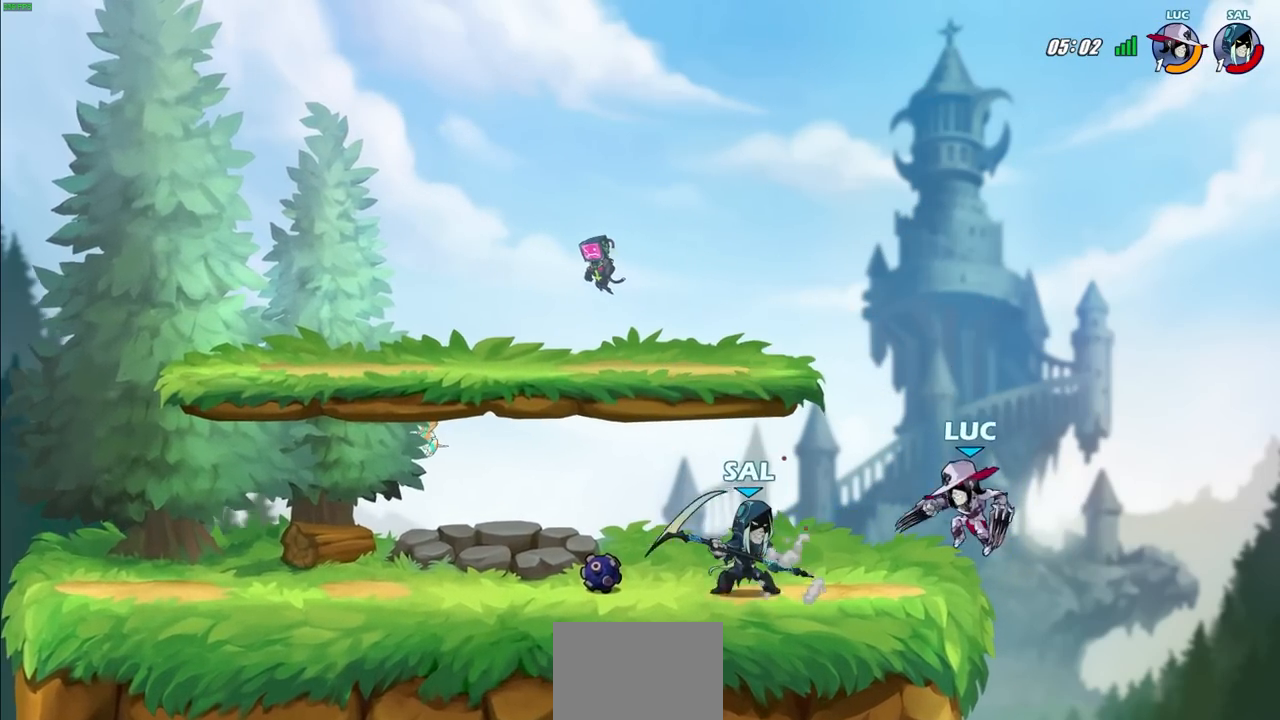
{"buttons": [], "left_stick": "down-left", "right_stick": "center", "events": [[17, "left_stick", "down-right"], [33, "CROSS", "down"], [83, "left_stick", "up-right"], [200, "CROSS", "up"], [200, "left_stick", "up-left"], [267, "left_stick", "down-left"]]}
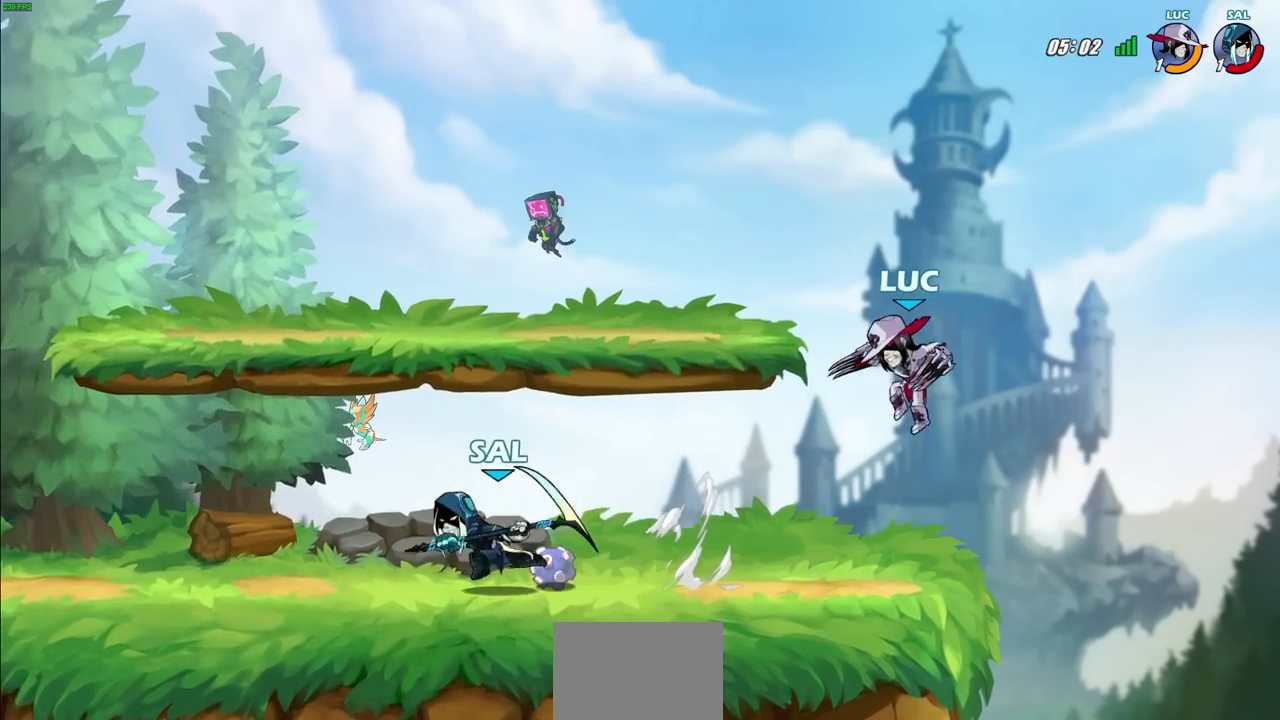
{"buttons": [], "left_stick": "up-left", "right_stick": "center", "events": [[17, "L3", "down"], [33, "left_stick", "left"], [83, "L3", "up"], [200, "R2", "down"], [200, "left_stick", "down-right"], [250, "left_stick", "up-right"], [400, "R2", "up"], [417, "left_stick", "up-left"]]}
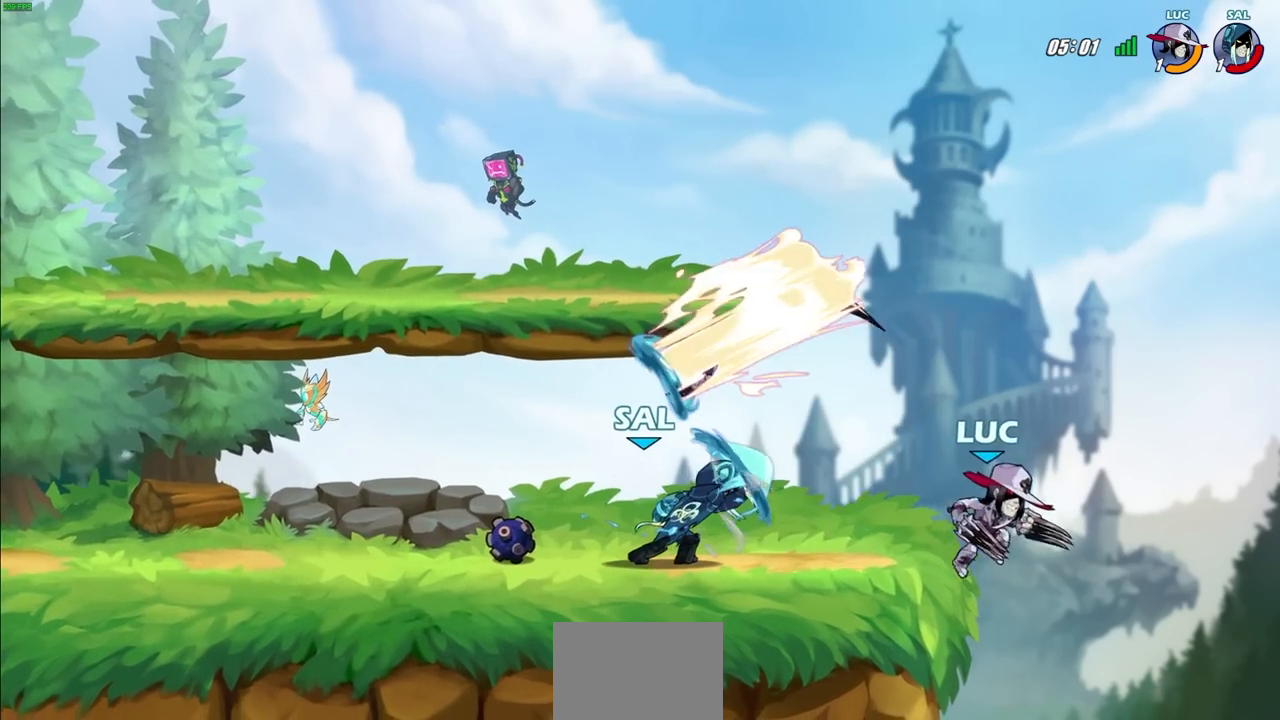
{"buttons": [], "left_stick": "center", "right_stick": "center", "events": [[17, "CROSS", "down"], [50, "R2", "down"], [117, "CROSS", "up"], [250, "left_stick", "left"], [300, "R2", "up"], [367, "SQUARE", "down"], [450, "SQUARE", "up"], [483, "left_stick", "center"]]}
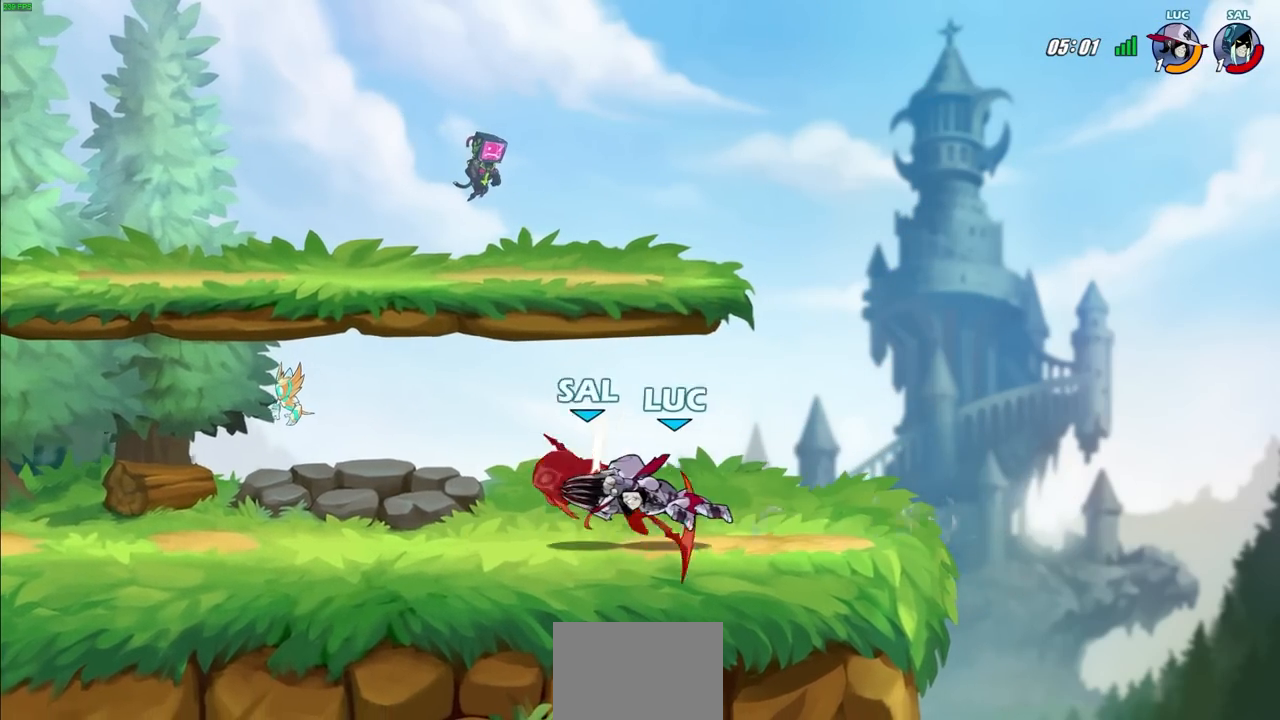
{"buttons": [], "left_stick": "center", "right_stick": "center", "events": [[317, "left_stick", "left"], [383, "CIRCLE", "down"], [450, "CIRCLE", "up"], [483, "left_stick", "center"]]}
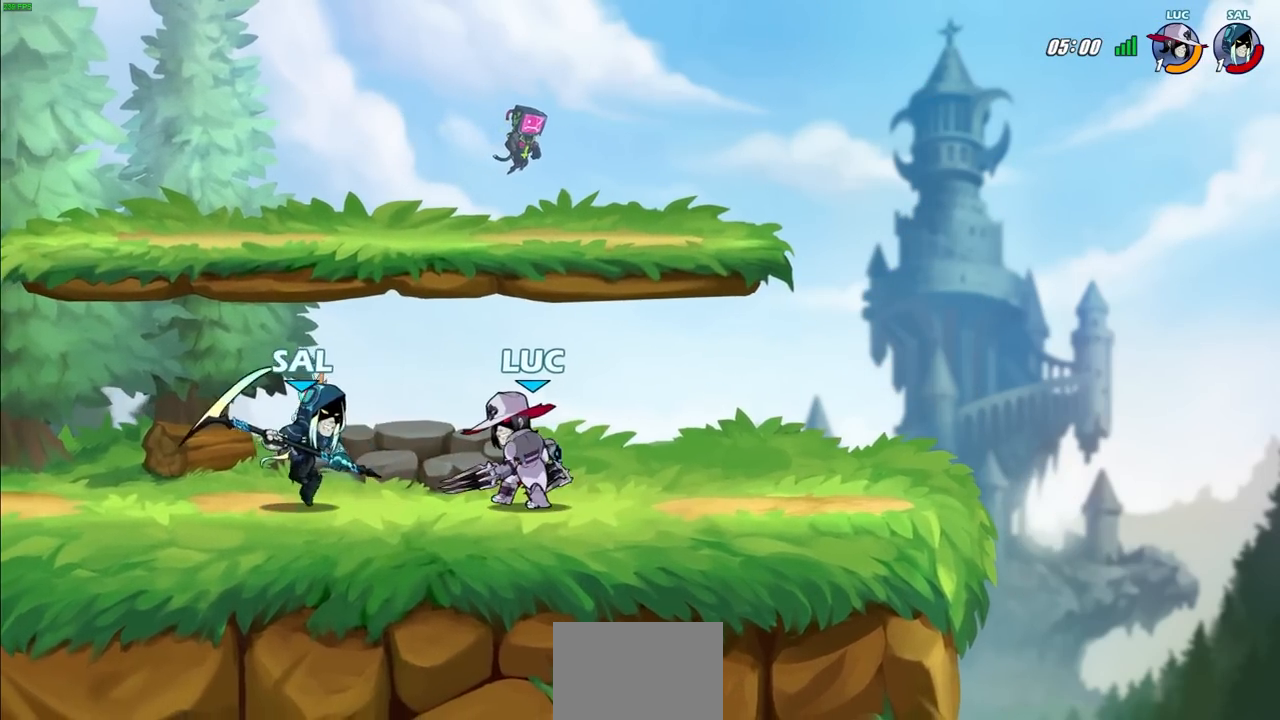
{"buttons": [], "left_stick": "center", "right_stick": "center", "events": [[183, "left_stick", "left"], [300, "left_stick", "center"]]}